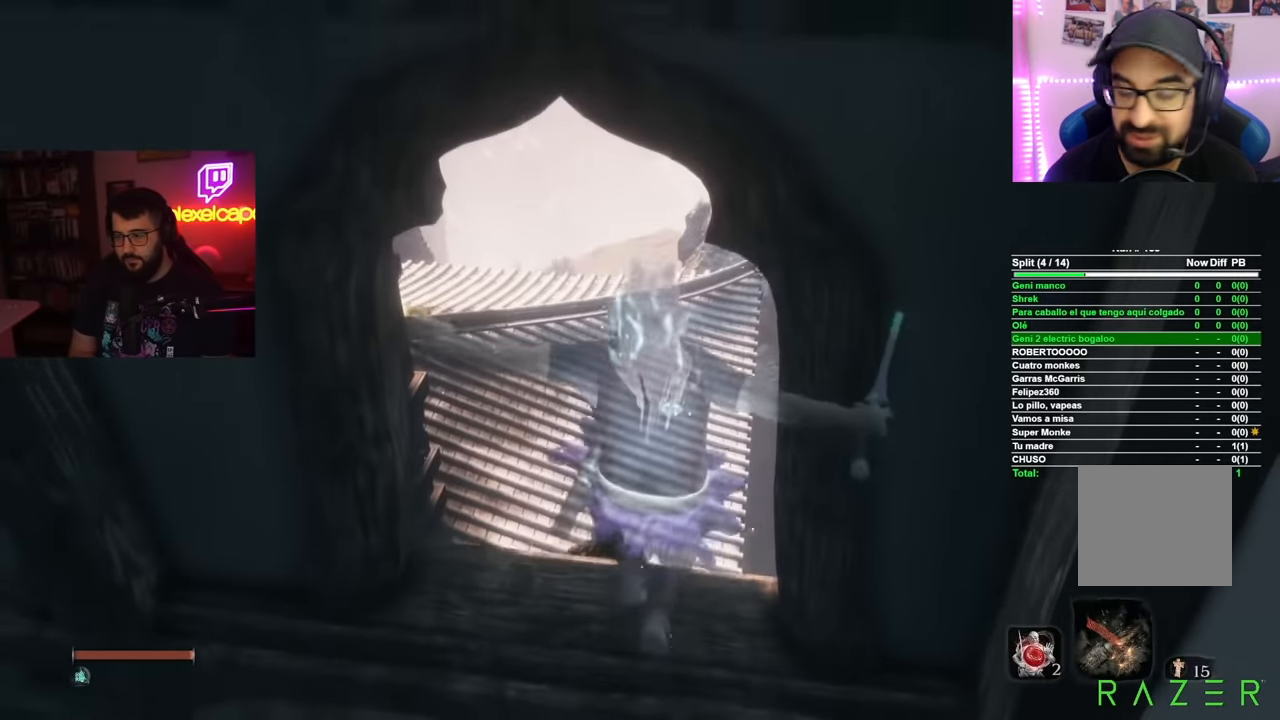
Gameplay with a controller (Xbox layout); each line is a JSON object with the inputs held at the frame after it. "button_events" lists button changes between this image and that frame as [ms after this image, input, new state], when the widget could be followed in between (sticks are given only as held states).
{"buttons": [], "left_stick": "center", "right_stick": "center", "button_events": []}
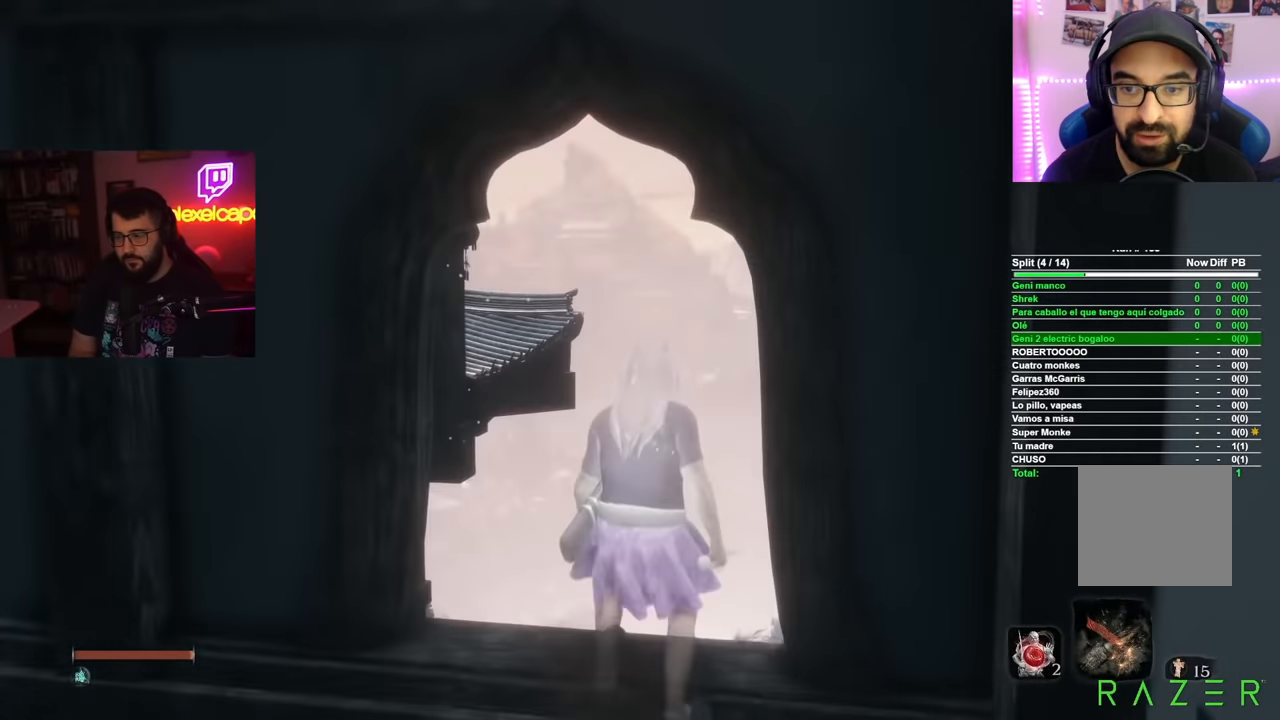
{"buttons": [], "left_stick": "center", "right_stick": "up-left", "button_events": []}
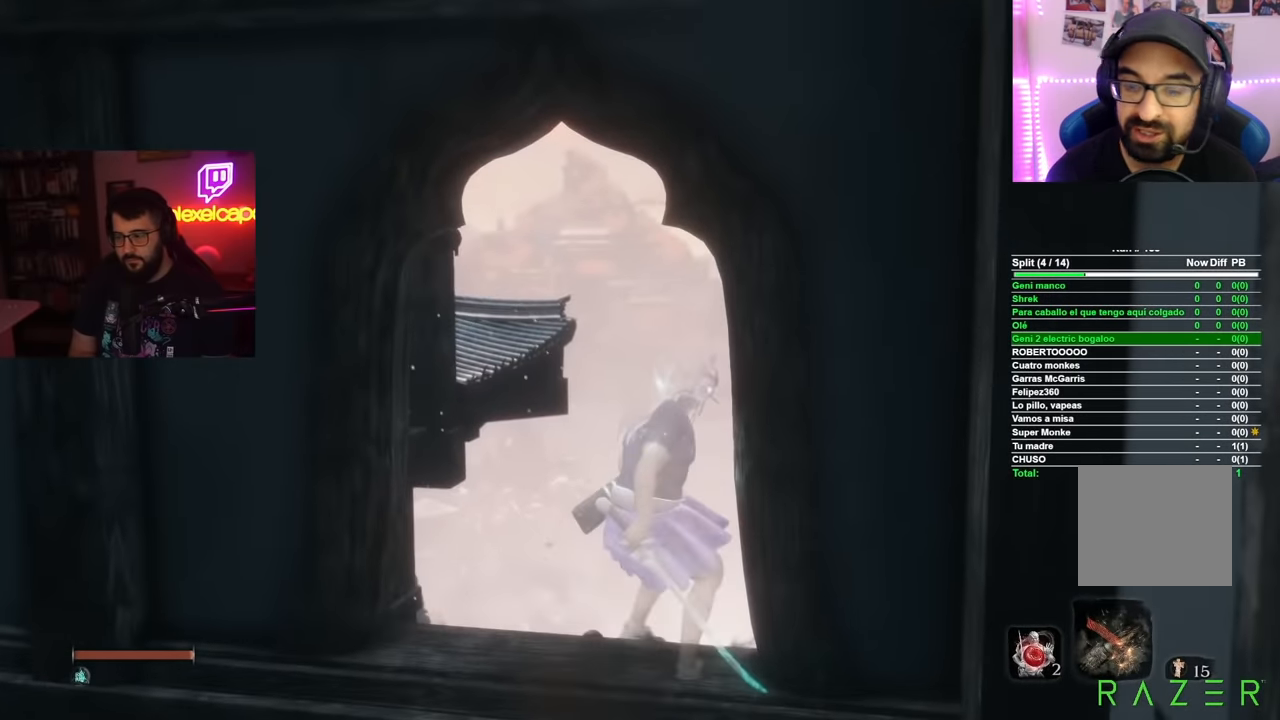
{"buttons": [], "left_stick": "center", "right_stick": "up-left", "button_events": []}
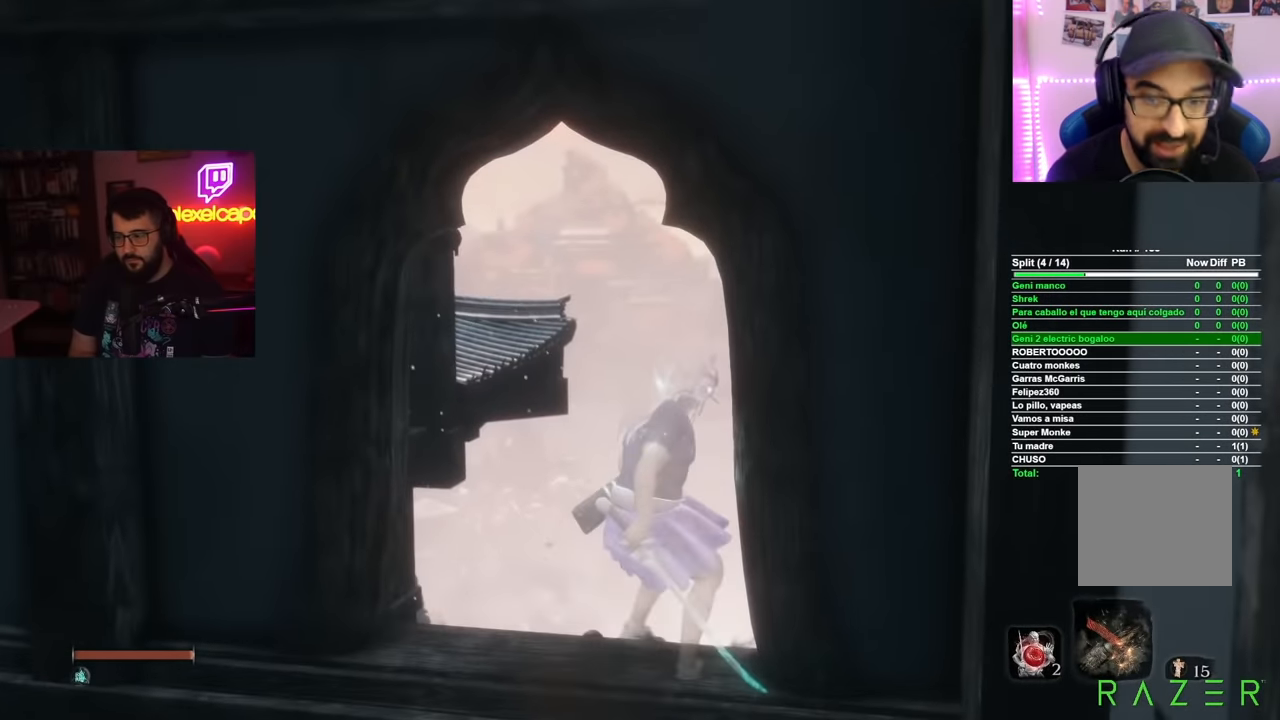
{"buttons": ["B"], "left_stick": "left", "right_stick": "center", "button_events": [[500, "B", "down"]]}
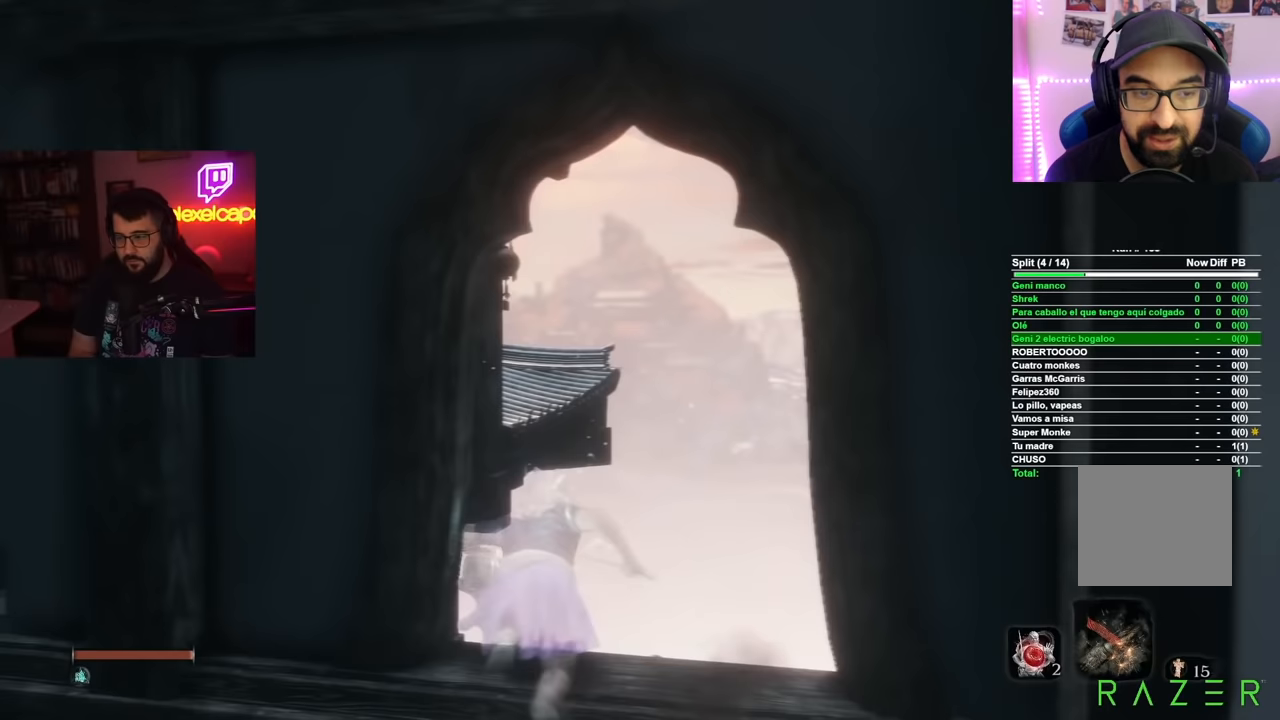
{"buttons": ["B"], "left_stick": "up-left", "right_stick": "center", "button_events": []}
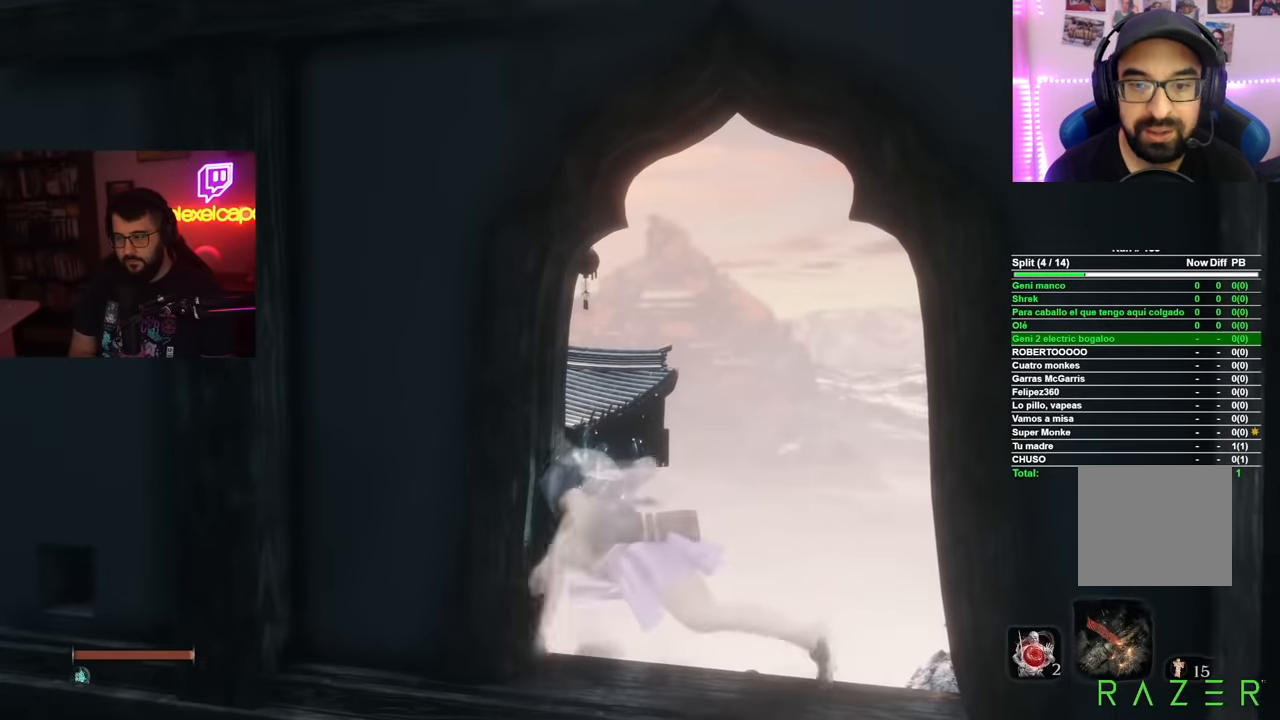
{"buttons": [], "left_stick": "up-right", "right_stick": "center", "button_events": [[133, "A", "down"], [300, "B", "up"], [417, "A", "up"]]}
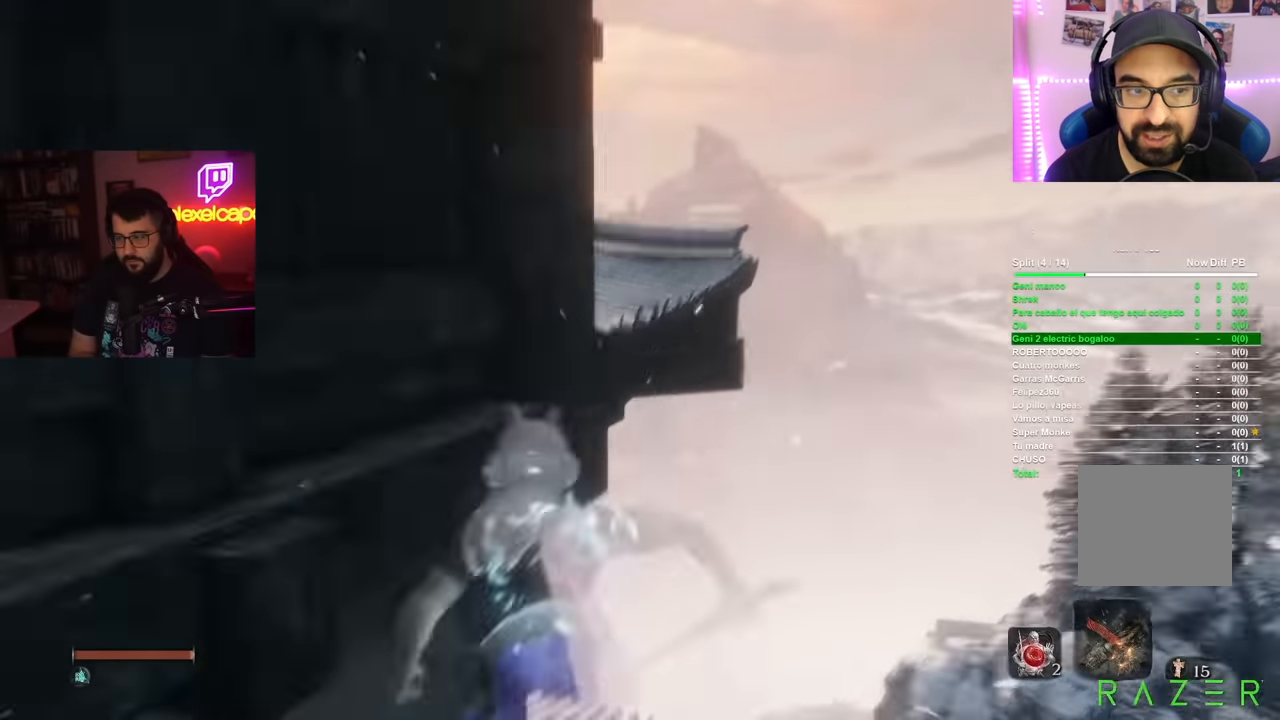
{"buttons": [], "left_stick": "up", "right_stick": "left", "button_events": []}
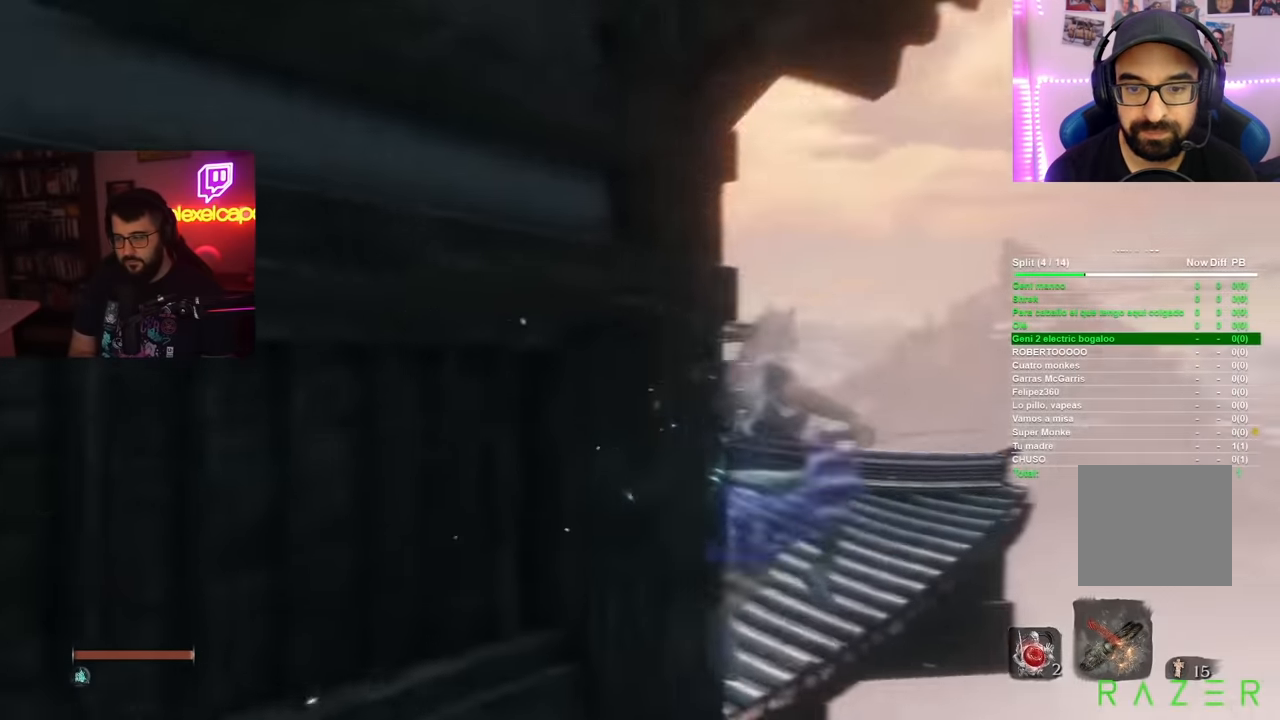
{"buttons": [], "left_stick": "up-left", "right_stick": "left"}
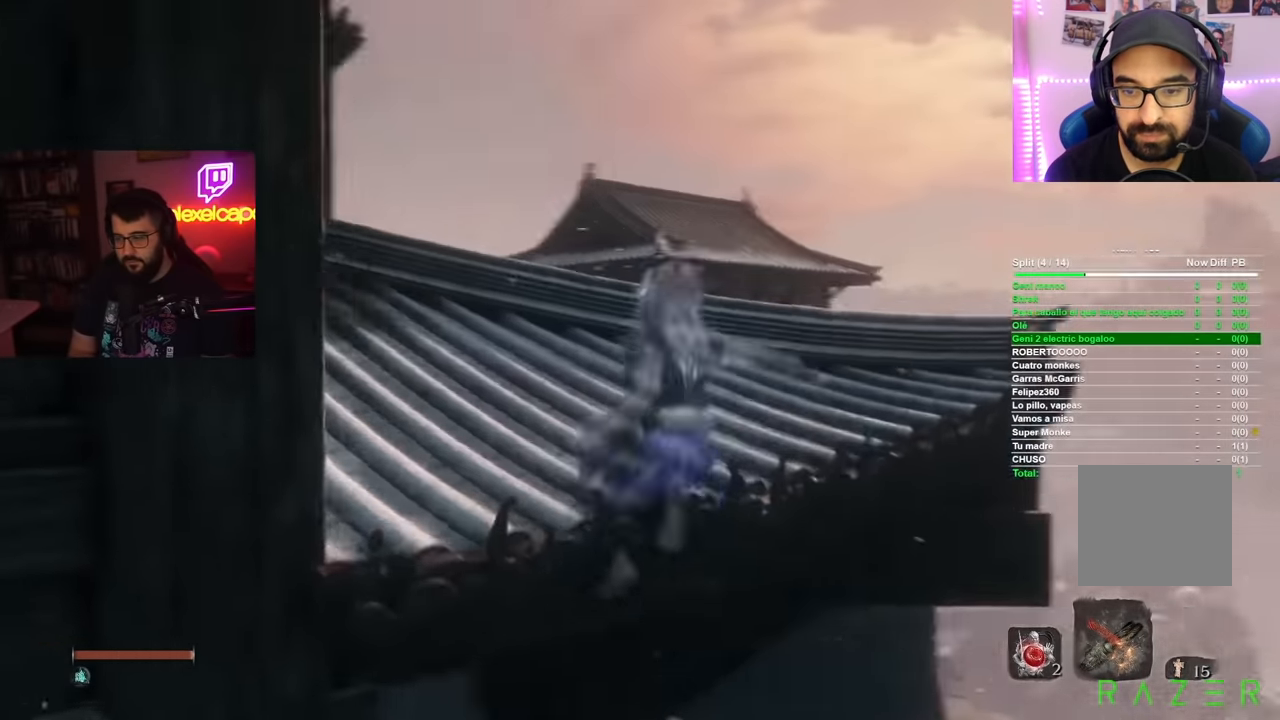
{"buttons": [], "left_stick": "up-right", "right_stick": "center"}
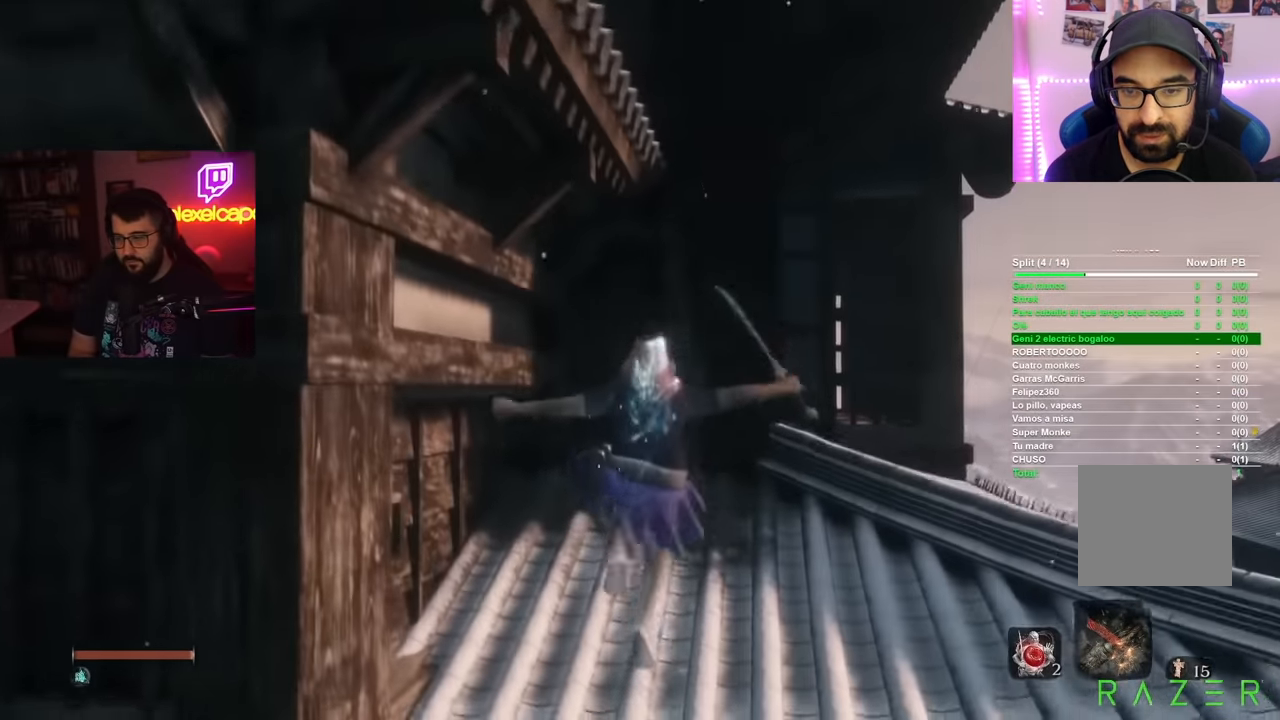
{"buttons": ["A"], "left_stick": "up", "right_stick": "center", "button_events": [[283, "A", "down"]]}
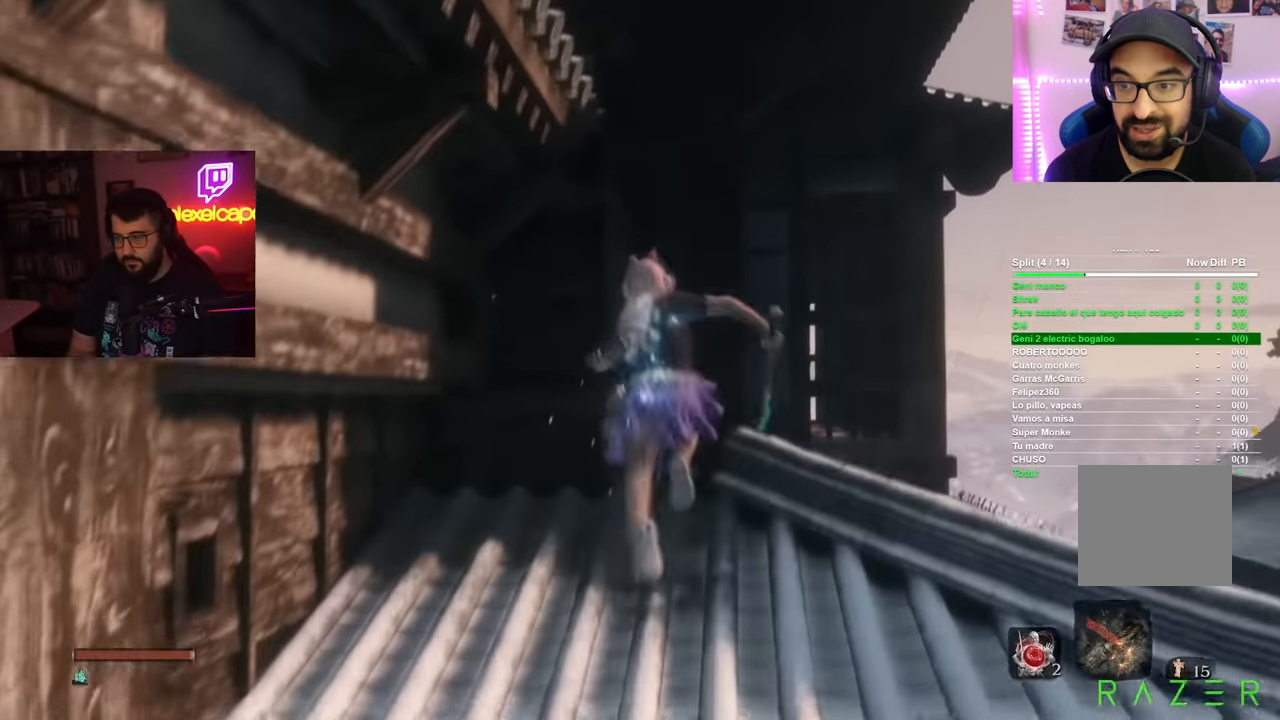
{"buttons": [], "left_stick": "down-left", "right_stick": "center", "button_events": [[167, "A", "up"], [334, "A", "down"], [501, "A", "up"]]}
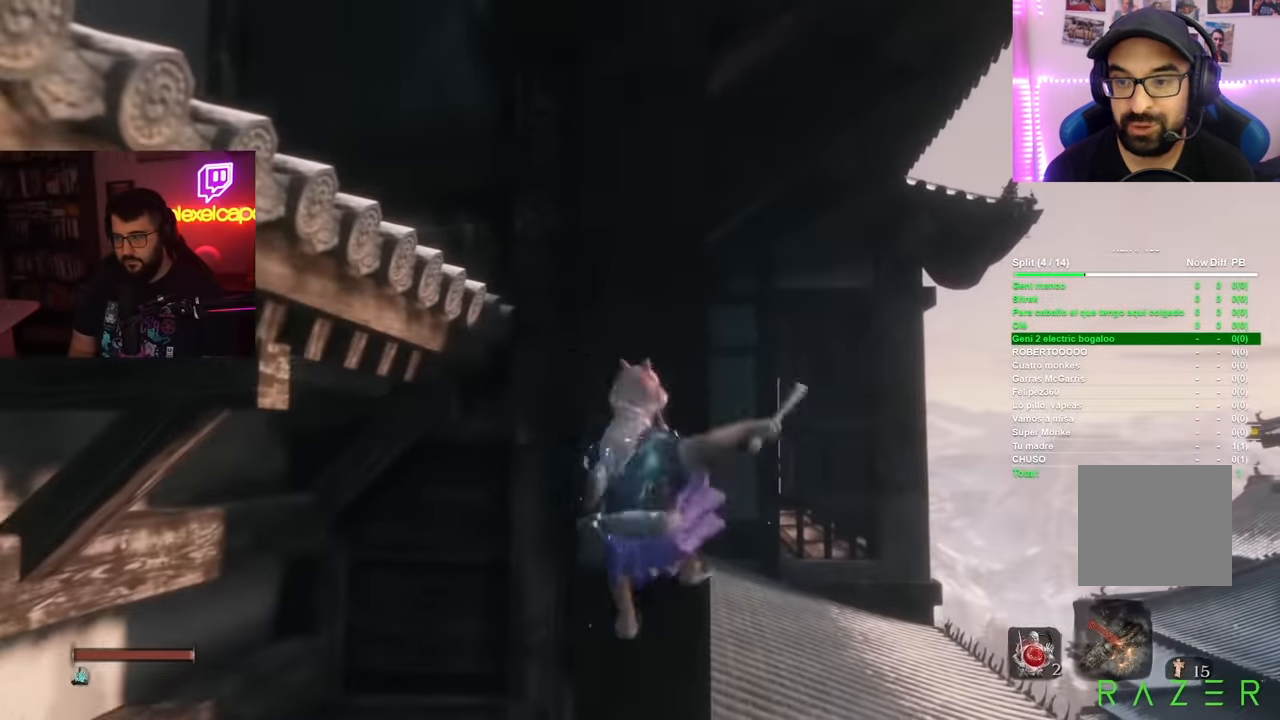
{"buttons": [], "left_stick": "left", "right_stick": "center", "button_events": []}
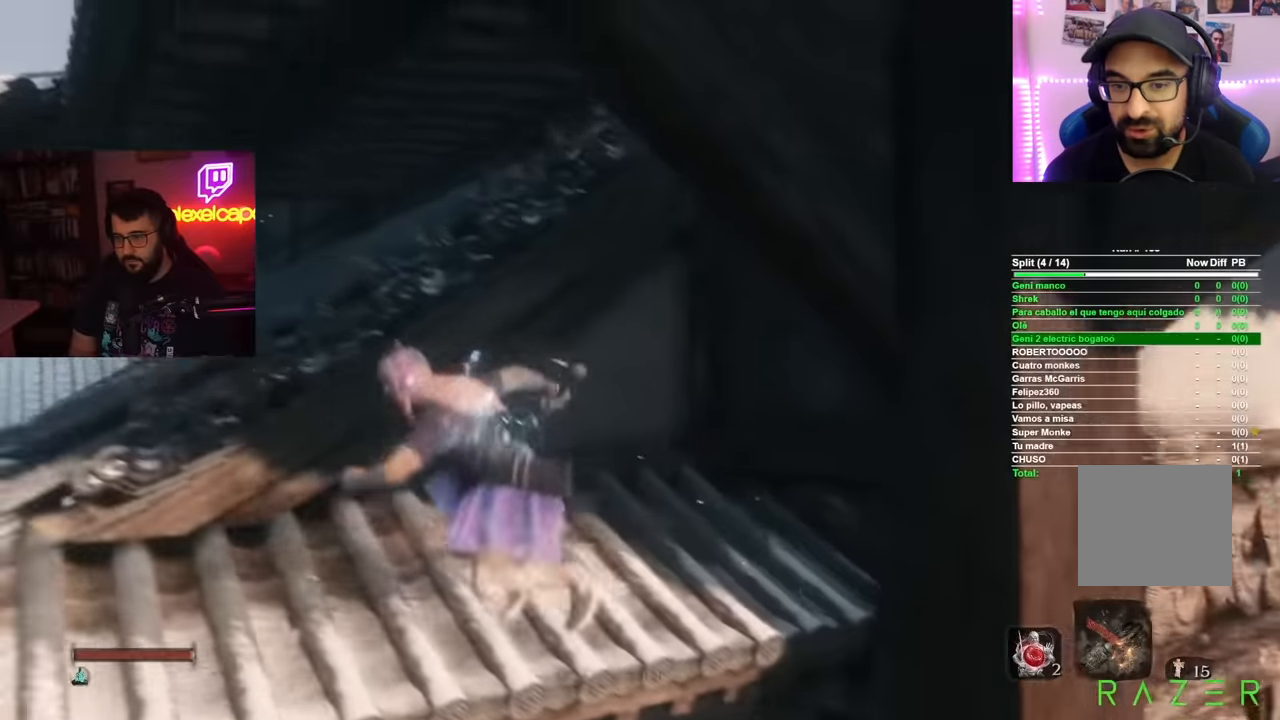
{"buttons": ["A"], "left_stick": "up", "right_stick": "center", "button_events": [[384, "A", "down"]]}
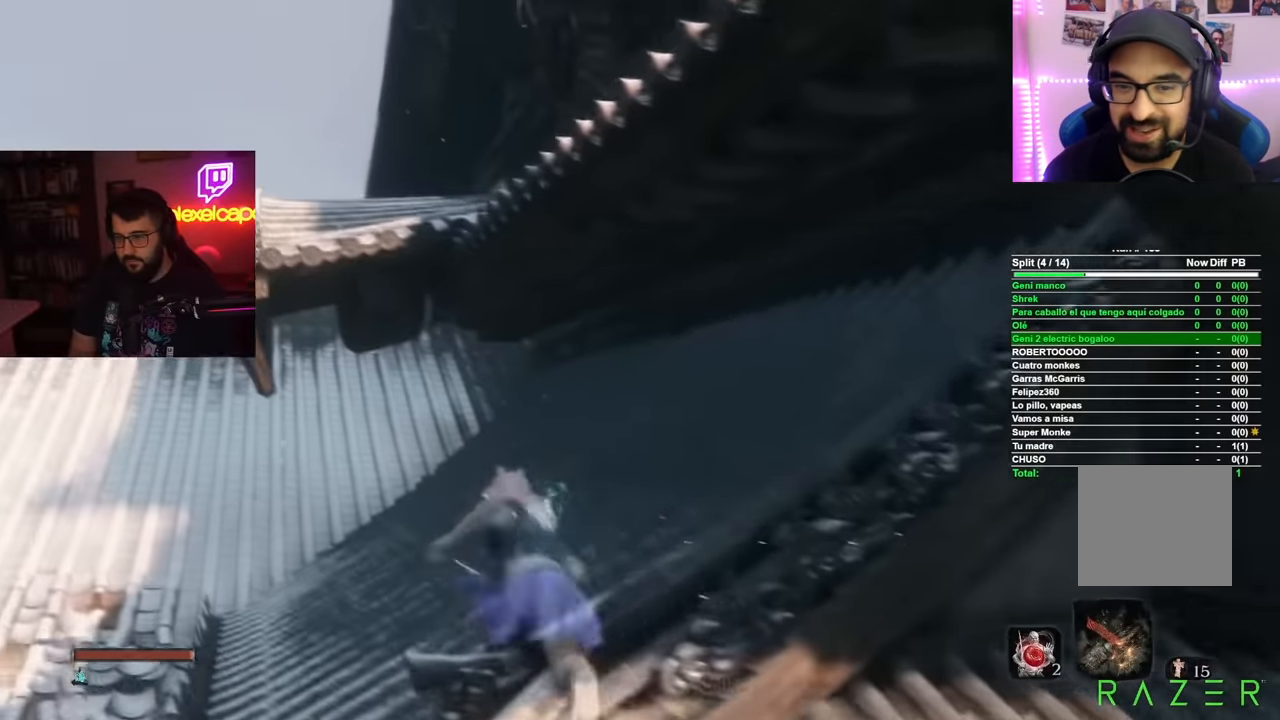
{"buttons": ["A"], "left_stick": "right", "right_stick": "center", "button_events": [[250, "A", "up"], [384, "A", "down"]]}
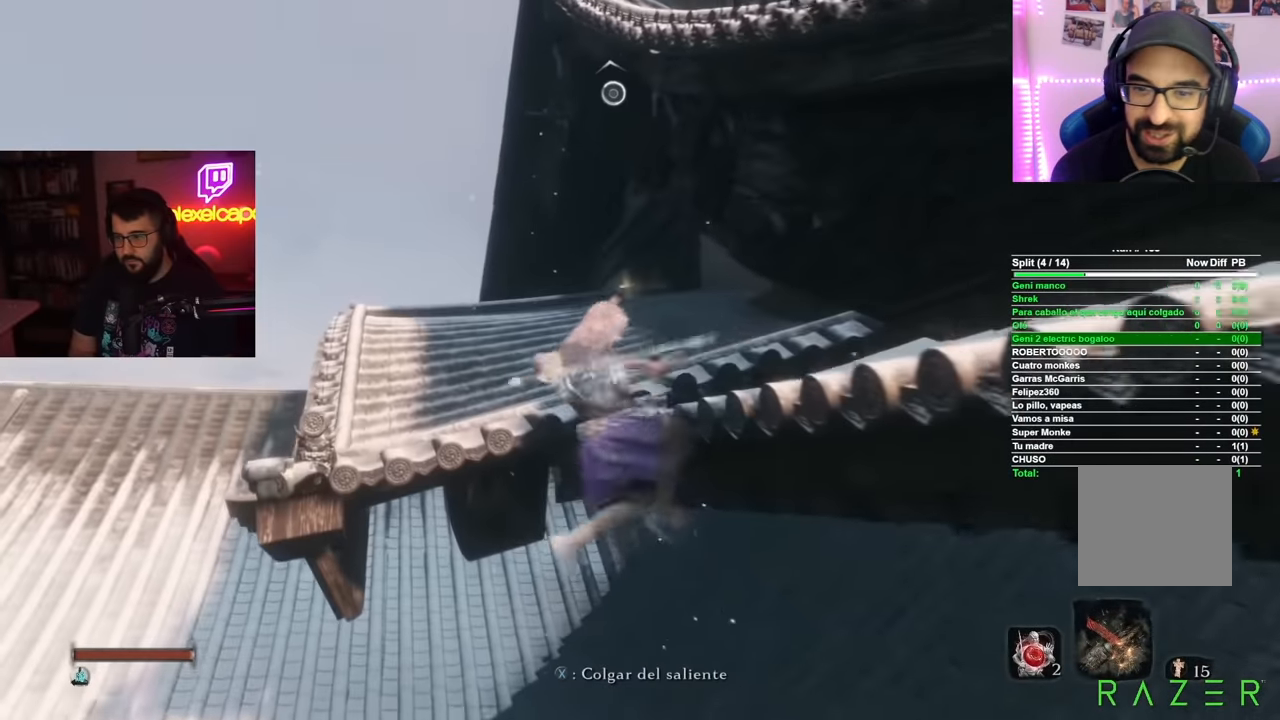
{"buttons": [], "left_stick": "down-right", "right_stick": "up-left", "button_events": [[17, "A", "up"]]}
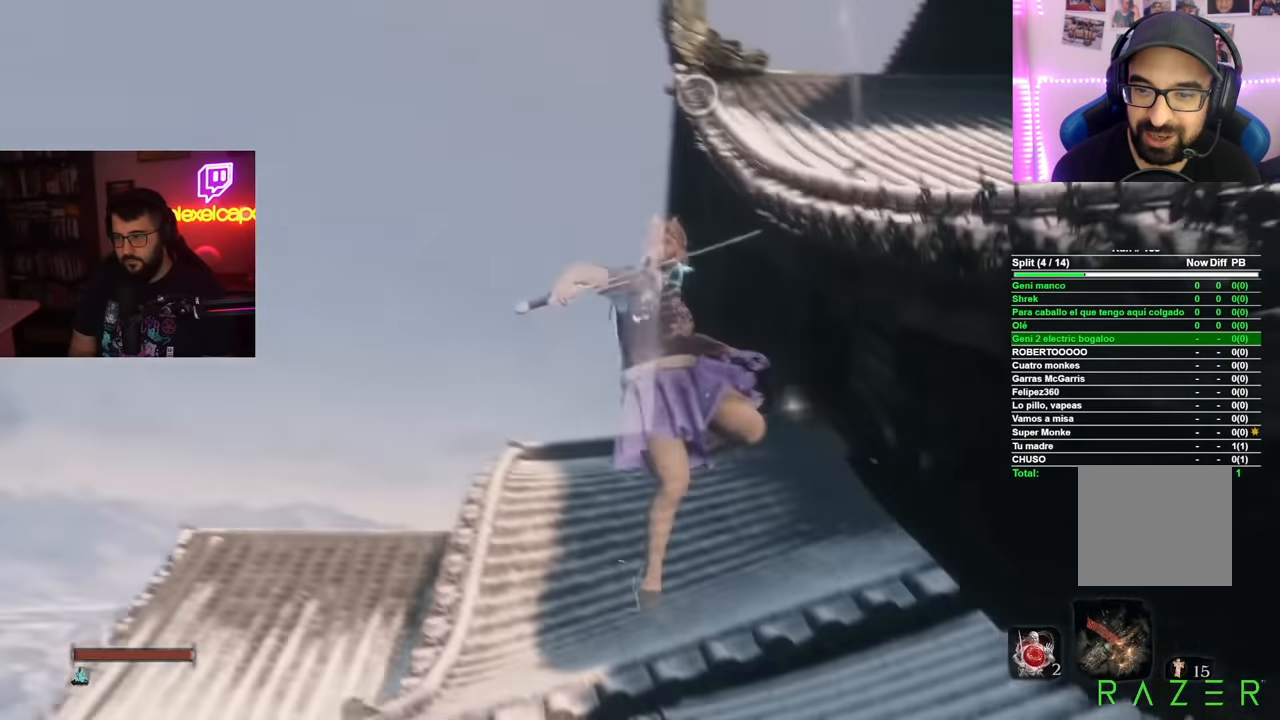
{"buttons": ["A"], "left_stick": "up-right", "right_stick": "center", "button_events": [[384, "A", "down"]]}
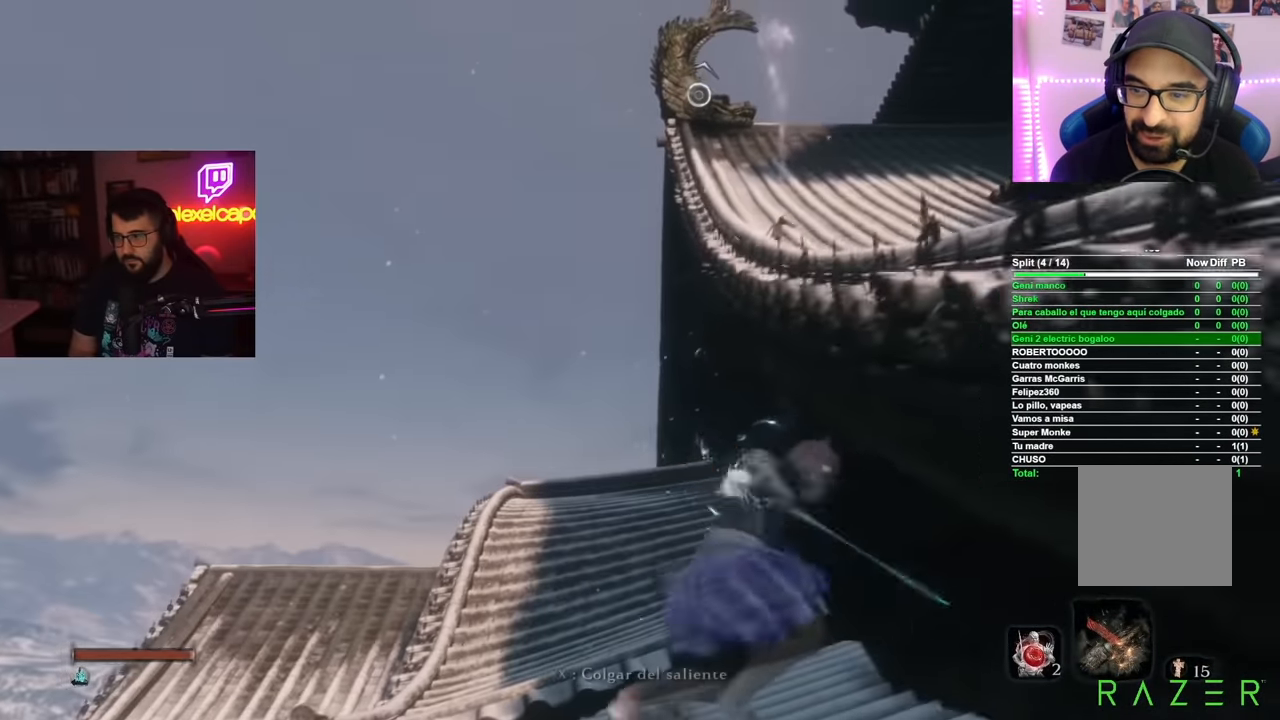
{"buttons": ["A"], "left_stick": "up", "right_stick": "center", "button_events": [[284, "A", "up"], [451, "A", "down"]]}
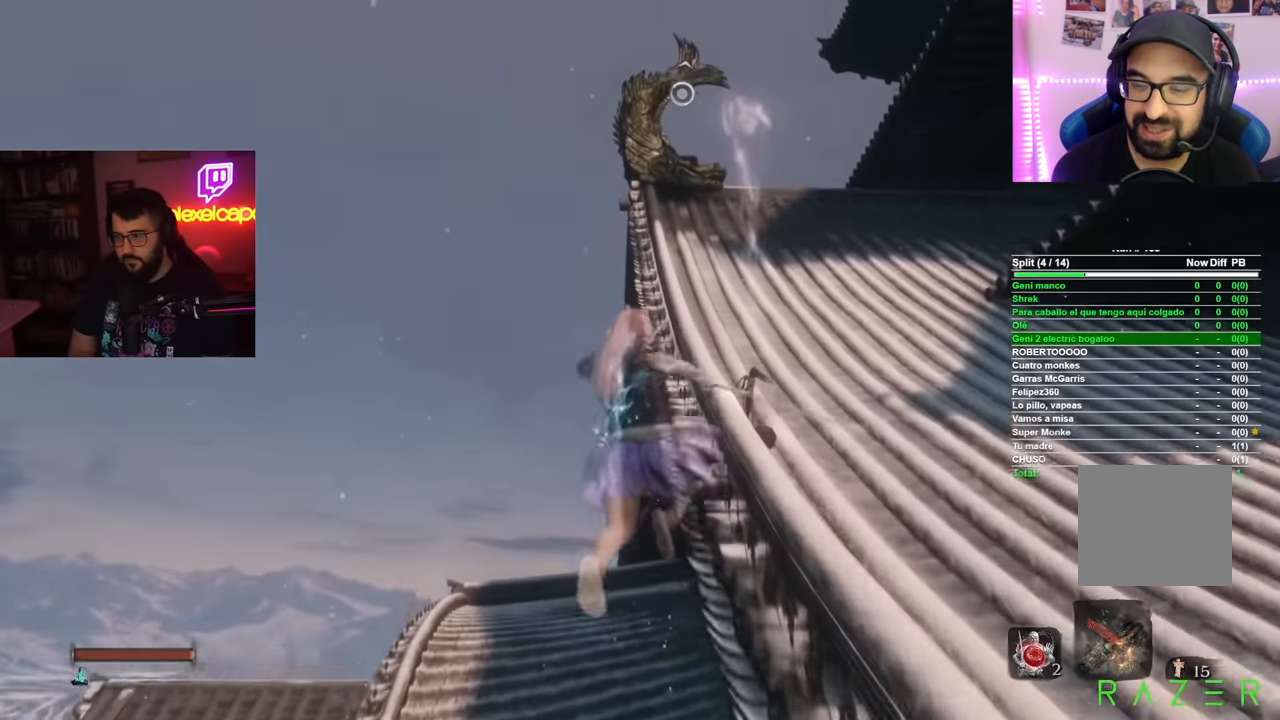
{"buttons": ["L2"], "left_stick": "up", "right_stick": "center", "button_events": [[100, "A", "up"], [500, "L2", "down"]]}
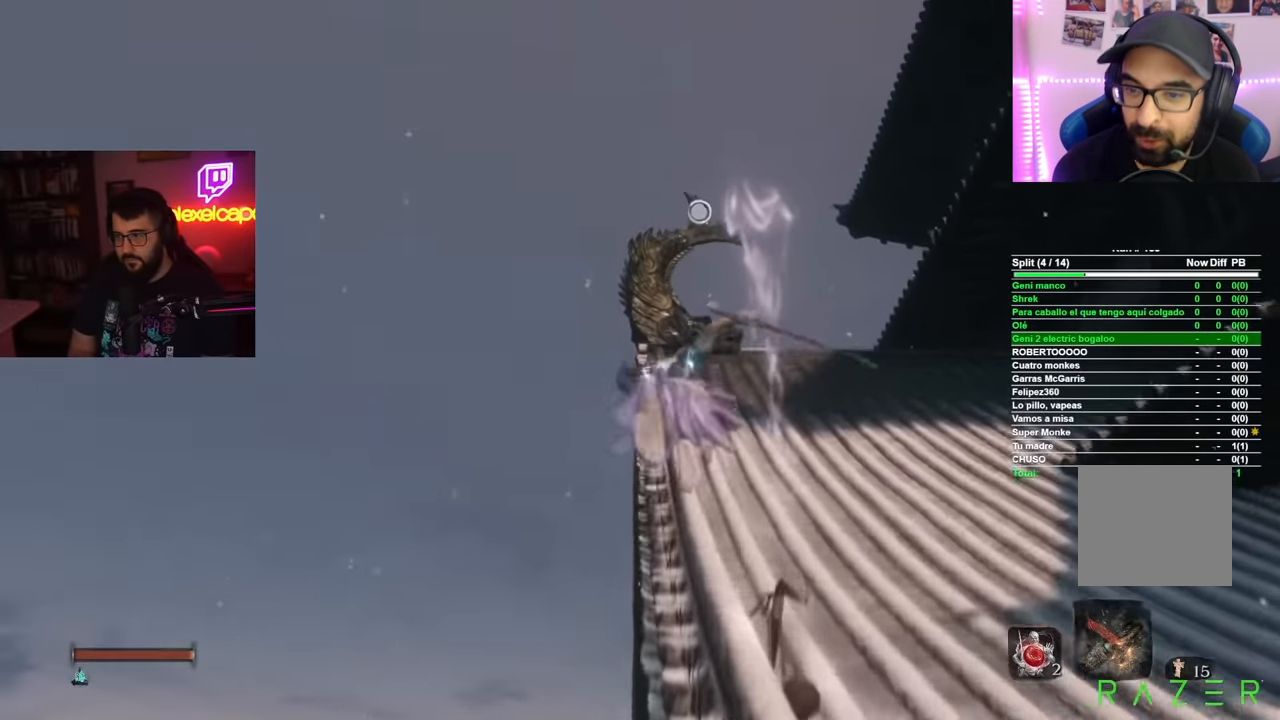
{"buttons": [], "left_stick": "up", "right_stick": "center", "button_events": [[151, "L2", "up"], [317, "A", "down"], [434, "A", "up"]]}
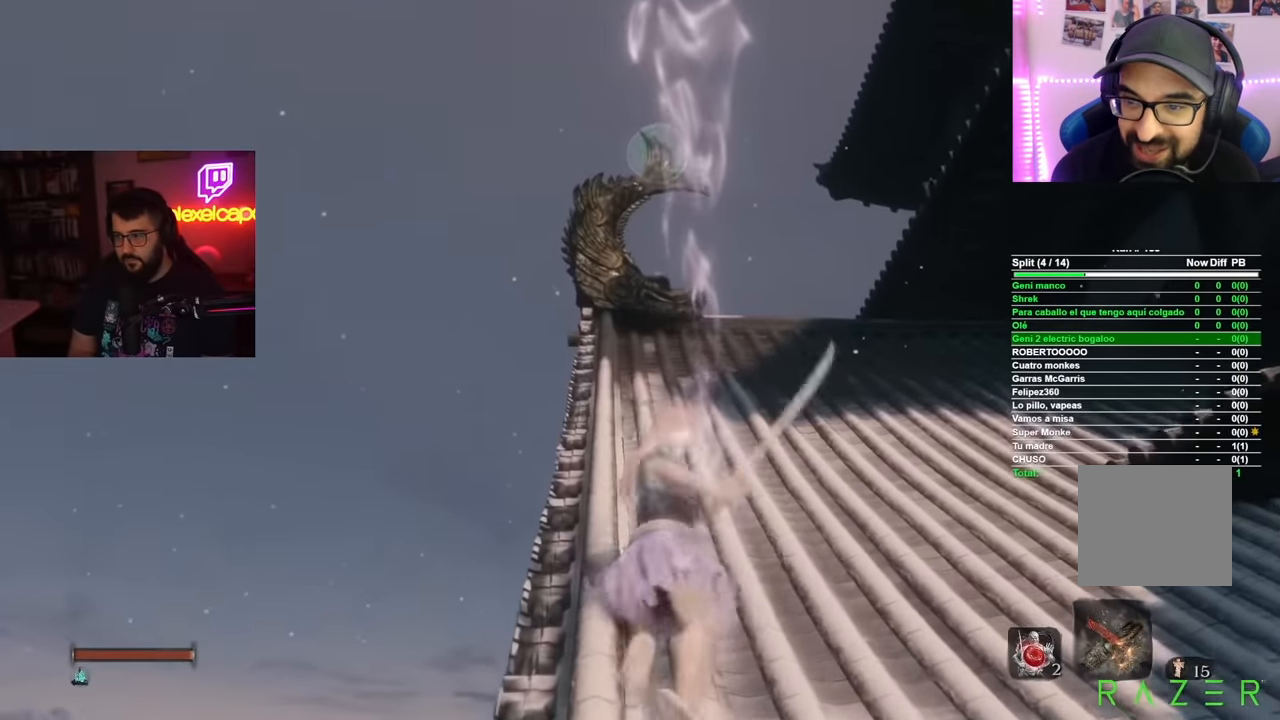
{"buttons": [], "left_stick": "center", "right_stick": "center", "button_events": []}
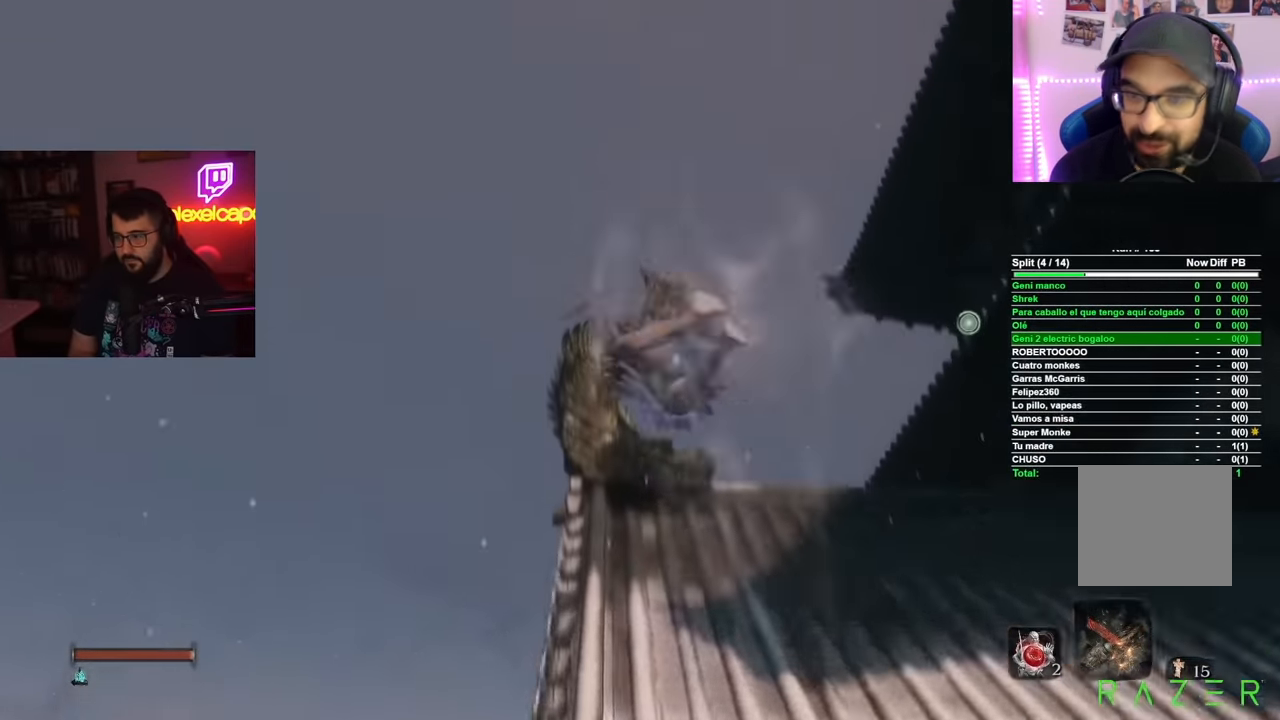
{"buttons": [], "left_stick": "center", "right_stick": "down-right", "button_events": []}
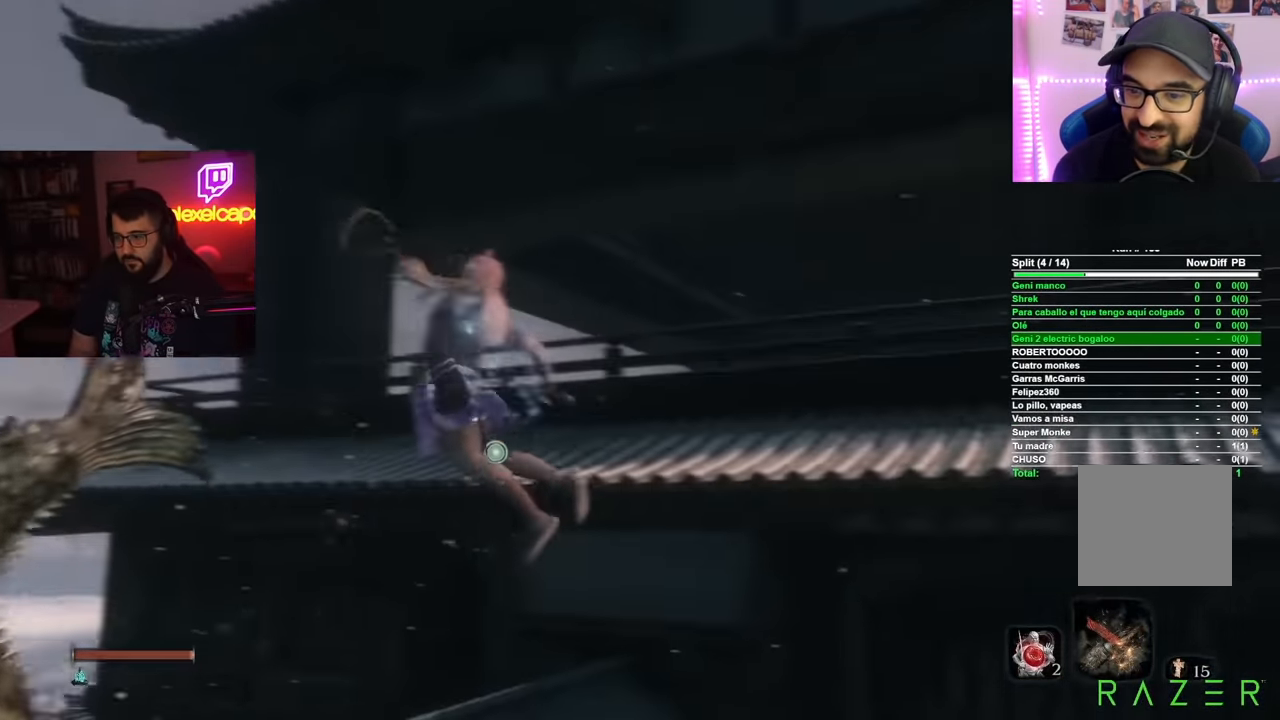
{"buttons": [], "left_stick": "center", "right_stick": "left", "button_events": []}
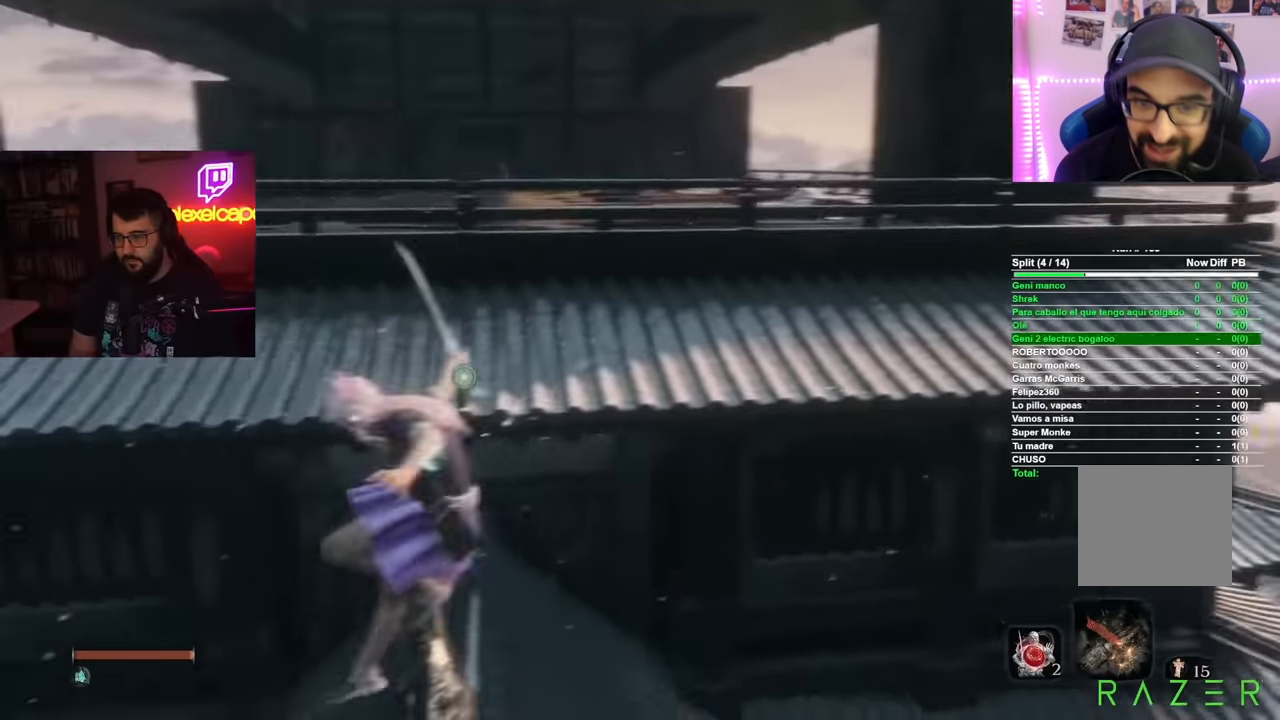
{"buttons": ["DPAD_UP"], "left_stick": "center", "right_stick": "center", "button_events": [[367, "DPAD_UP", "down"]]}
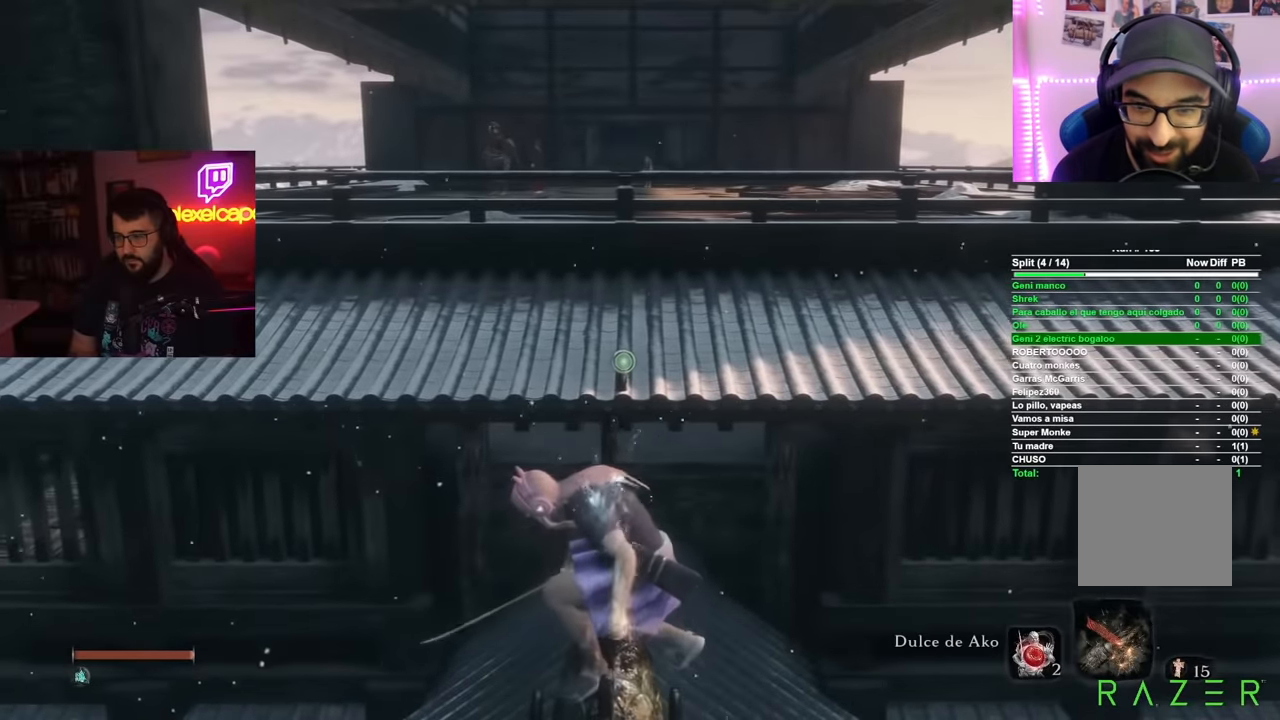
{"buttons": [], "left_stick": "center", "right_stick": "center", "button_events": [[16, "DPAD_UP", "up"]]}